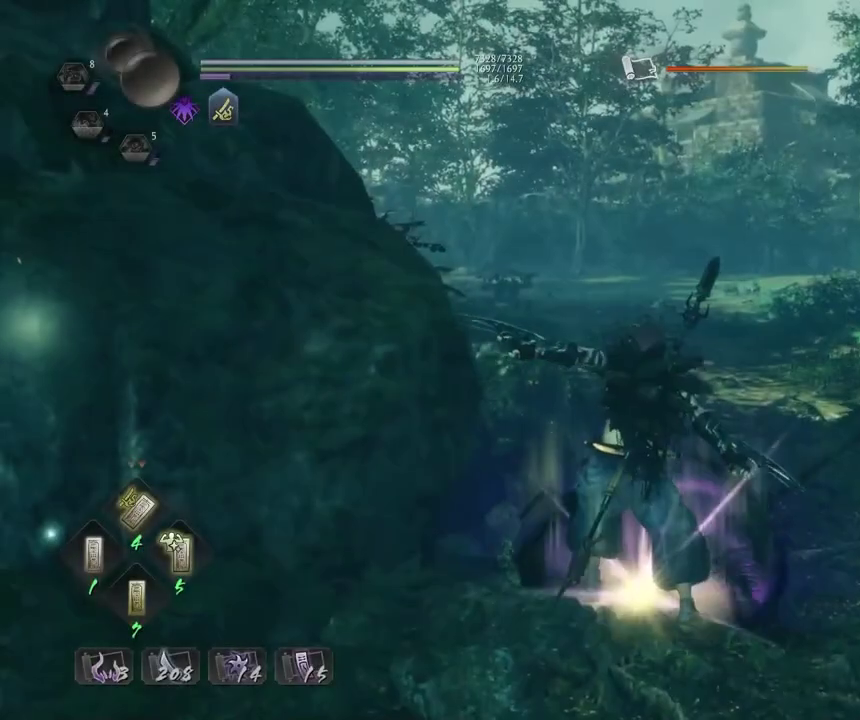
Gameplay with a controller (PlayStation layout); each line is a JSON object with the inputs held at the frame after it (dt_ms = milliseconds from this image to that frame). "events" lists button and stick changes between this image and that frame as [ms after this image, input, new state], when the widget could be followed in between.
{"dt_ms": 600, "buttons": ["CROSS", "R1"], "left_stick": "up", "right_stick": "center", "events": [[83, "DPAD_RIGHT", "up"], [467, "R1", "down"], [533, "CROSS", "down"]]}
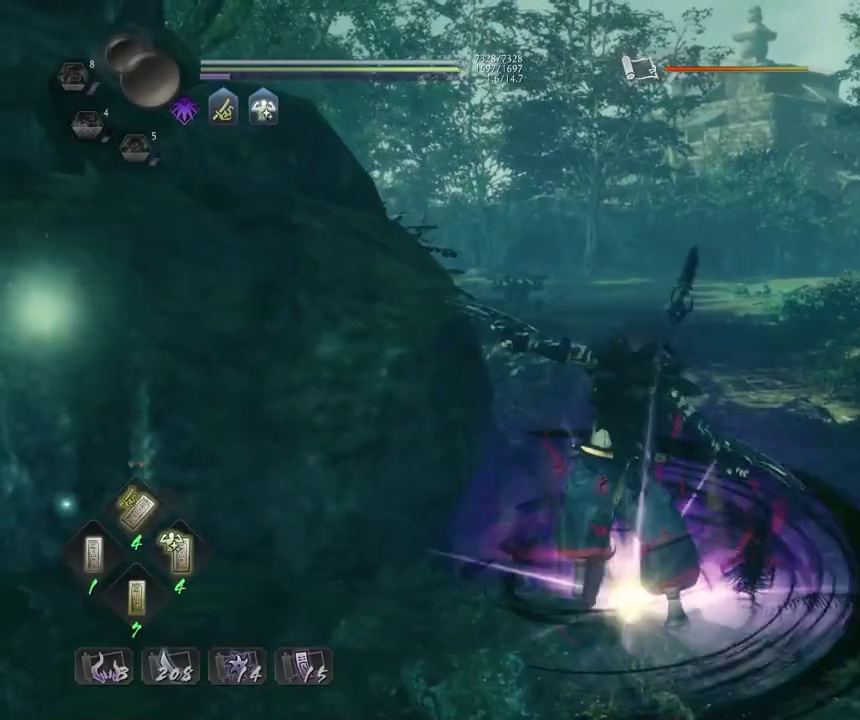
{"dt_ms": 600, "buttons": ["CROSS"], "left_stick": "up", "right_stick": "center", "events": [[33, "R1", "up"]]}
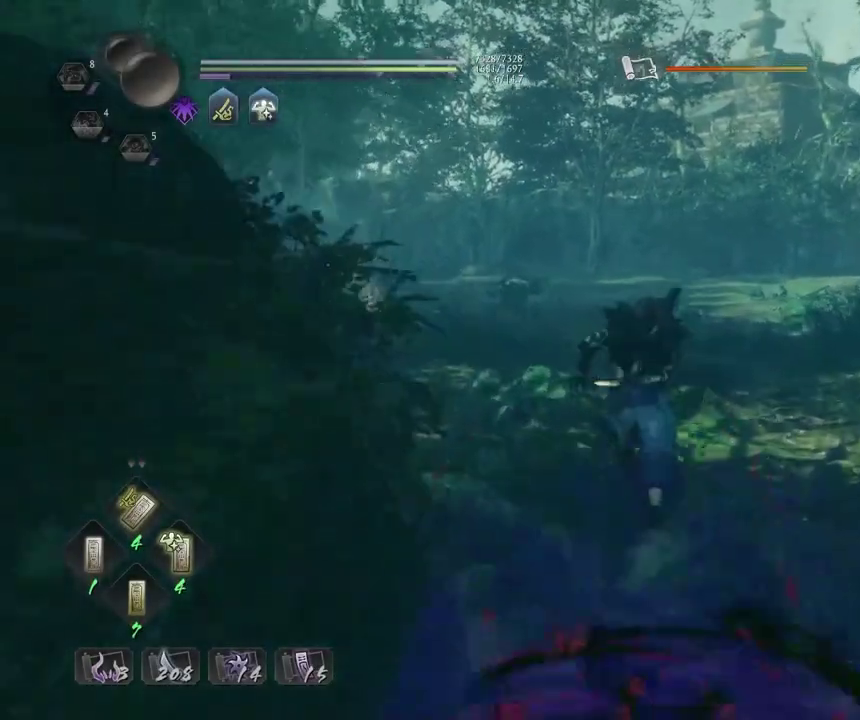
{"dt_ms": 400, "buttons": ["CROSS"], "left_stick": "up", "right_stick": "center", "events": []}
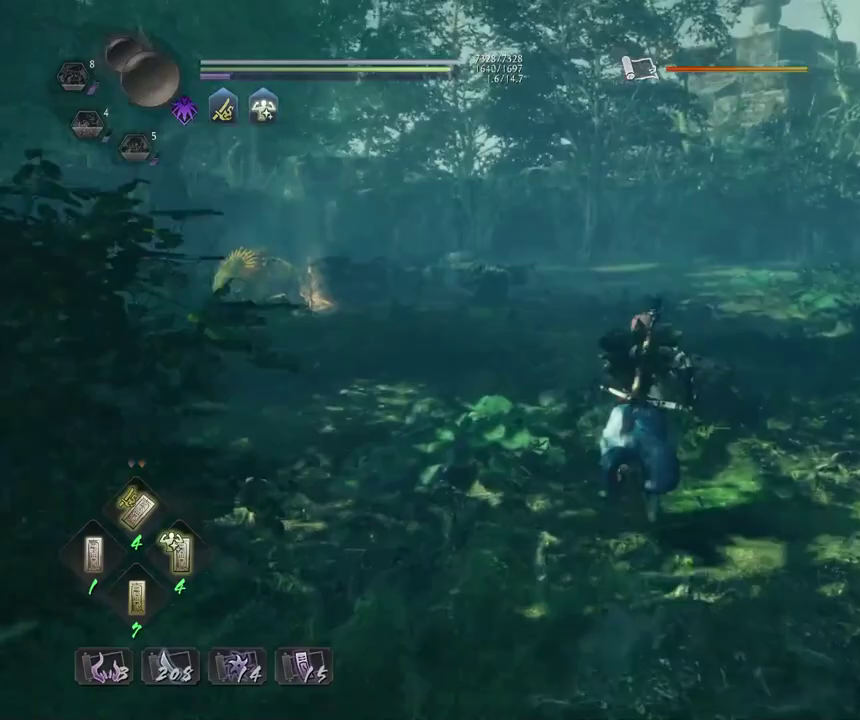
{"dt_ms": 300, "buttons": ["CROSS"], "left_stick": "up", "right_stick": "center", "events": []}
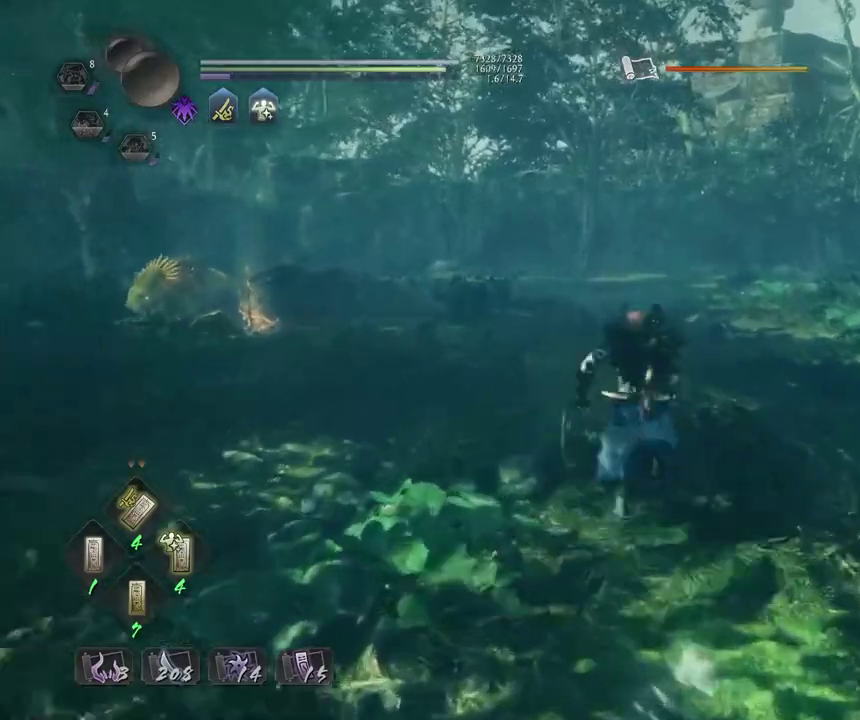
{"dt_ms": 800, "buttons": ["CROSS"], "left_stick": "up", "right_stick": "down-right", "events": [[717, "right_stick", "down-right"]]}
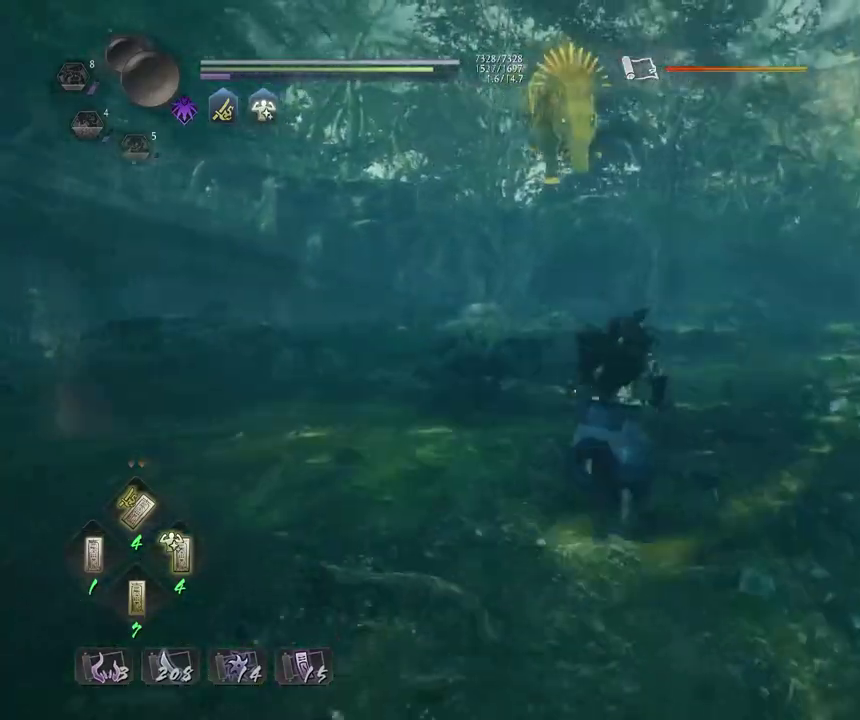
{"dt_ms": 400, "buttons": ["CROSS"], "left_stick": "up-right", "right_stick": "center", "events": [[233, "left_stick", "up-right"], [383, "right_stick", "center"]]}
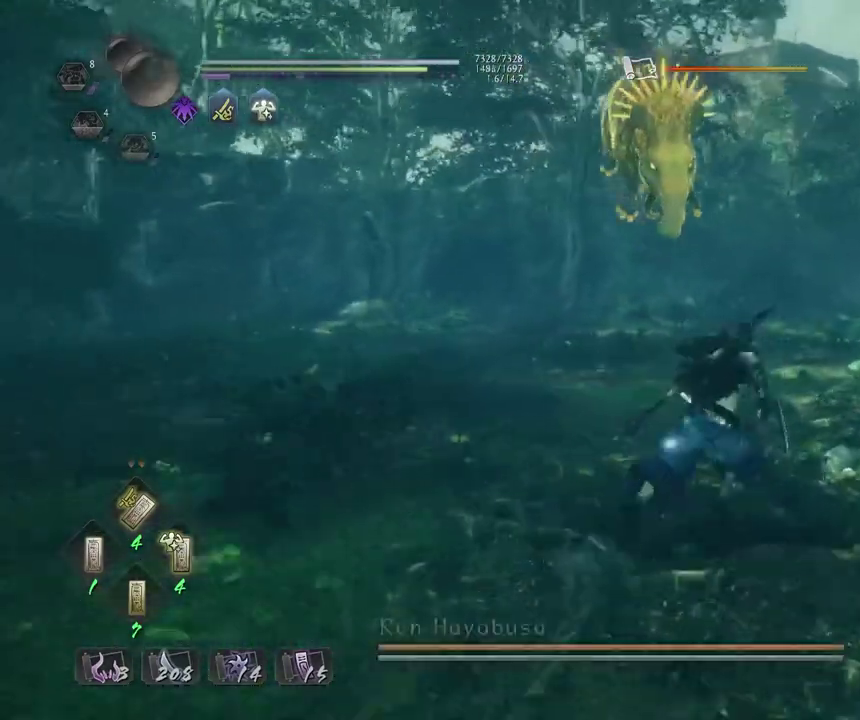
{"dt_ms": 500, "buttons": [], "left_stick": "center", "right_stick": "center", "events": [[67, "left_stick", "center"], [183, "CROSS", "up"]]}
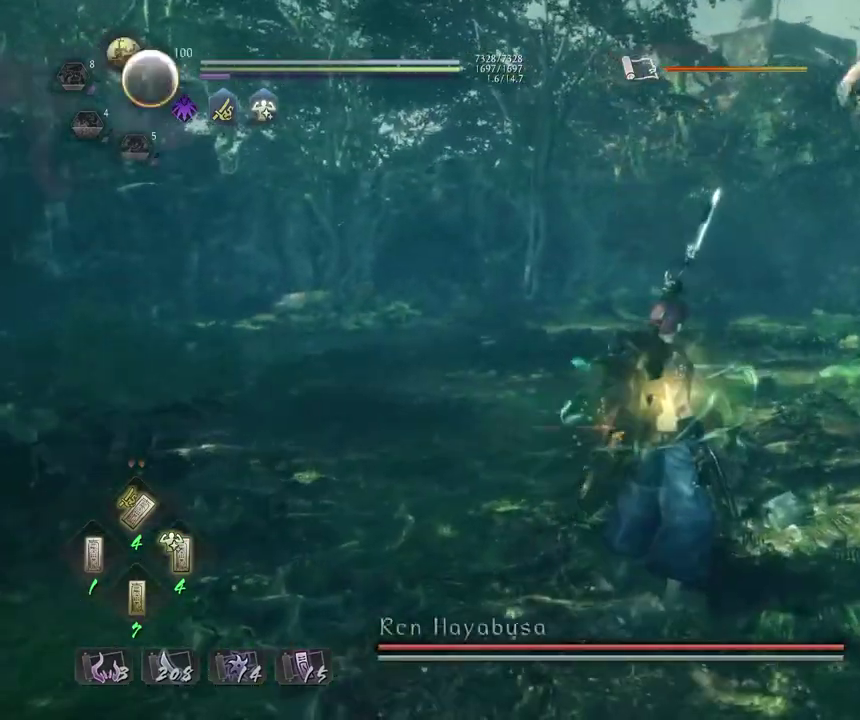
{"dt_ms": 700, "buttons": ["CROSS"], "left_stick": "left", "right_stick": "center", "events": [[350, "L1", "down"], [383, "left_stick", "left"], [517, "CROSS", "down"], [700, "L1", "up"]]}
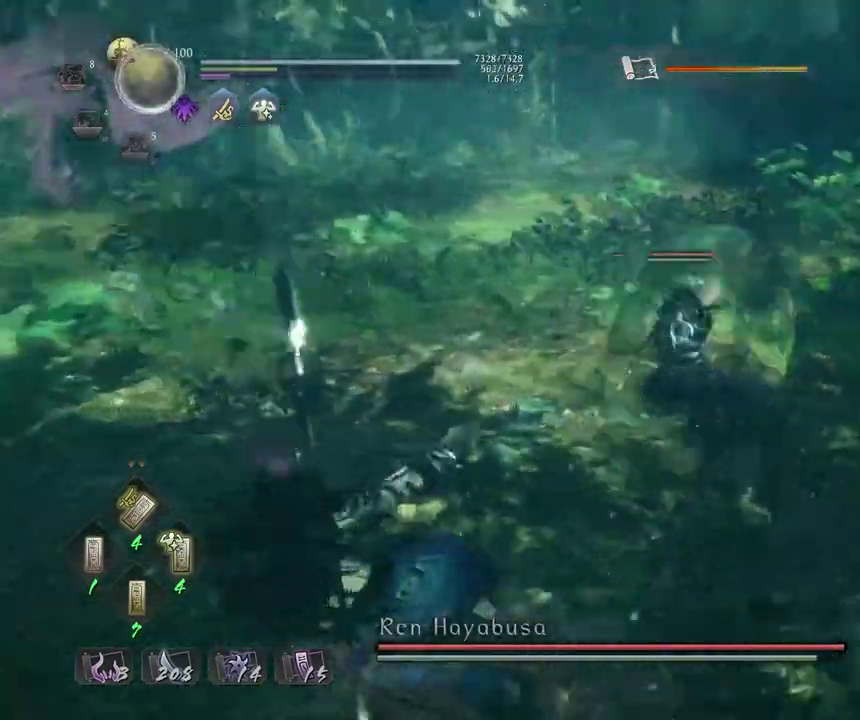
{"dt_ms": 300, "buttons": [], "left_stick": "left", "right_stick": "center", "events": [[267, "CROSS", "up"]]}
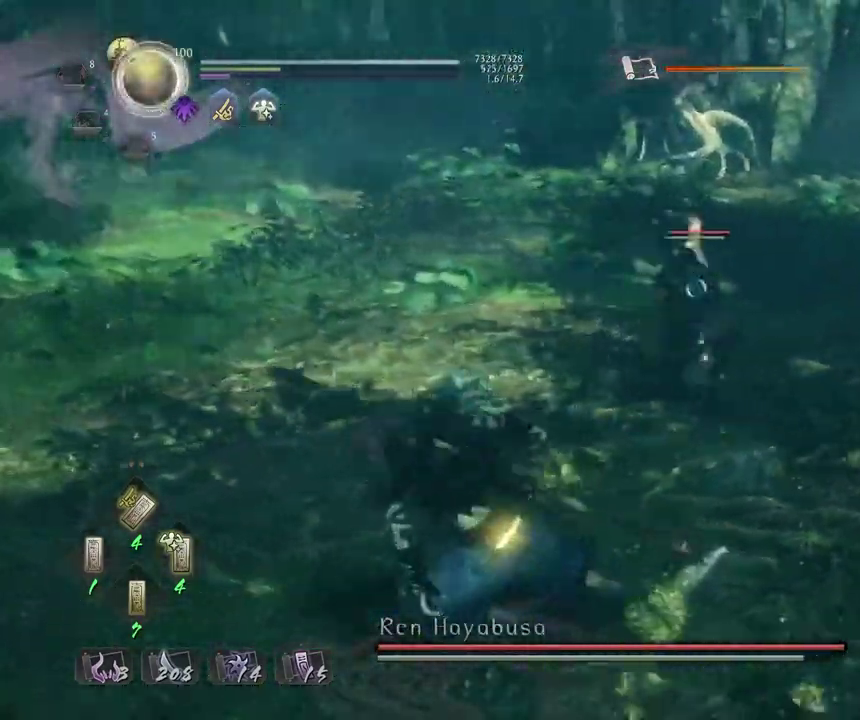
{"dt_ms": 500, "buttons": [], "left_stick": "down-left", "right_stick": "center", "events": [[83, "left_stick", "up-right"], [267, "left_stick", "down-left"]]}
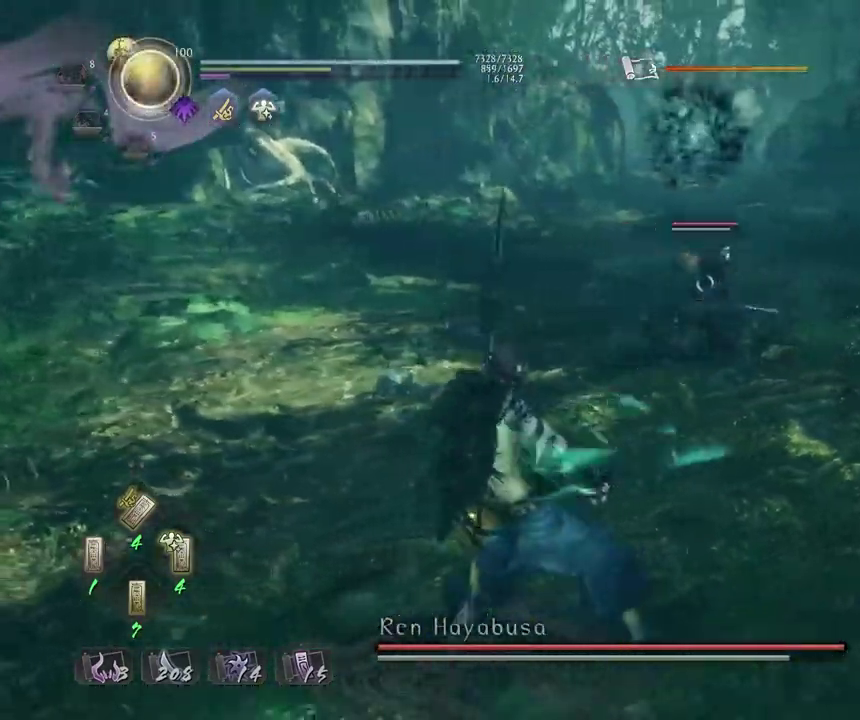
{"dt_ms": 500, "buttons": [], "left_stick": "up", "right_stick": "center", "events": [[50, "left_stick", "left"], [350, "left_stick", "up"]]}
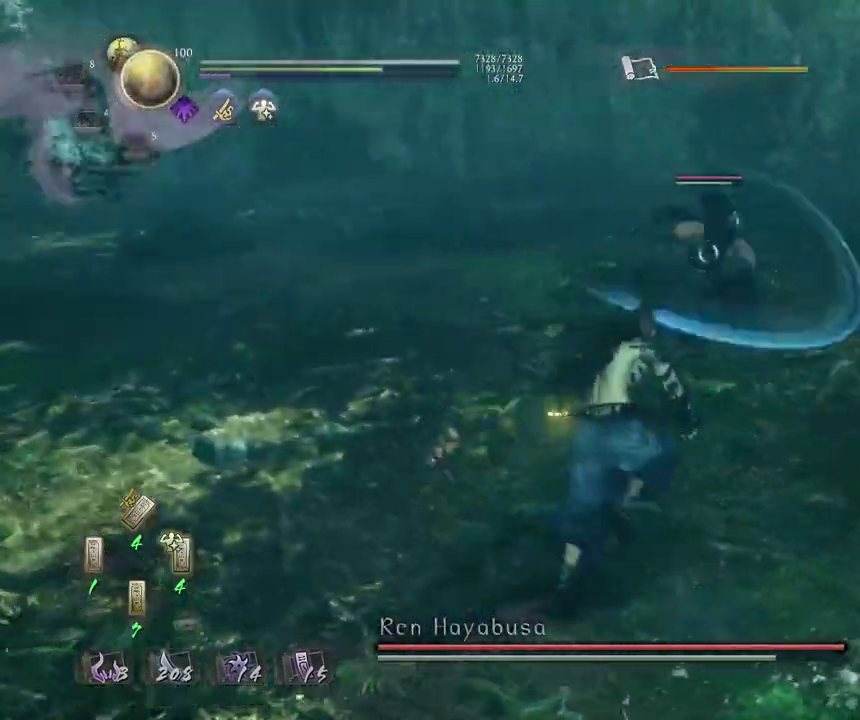
{"dt_ms": 600, "buttons": [], "left_stick": "up", "right_stick": "center", "events": [[33, "L1", "down"], [67, "left_stick", "left"], [117, "CROSS", "down"], [183, "L1", "up"], [200, "CROSS", "up"], [200, "left_stick", "up"], [283, "left_stick", "center"], [317, "SQUARE", "down"], [383, "SQUARE", "up"], [583, "left_stick", "up"]]}
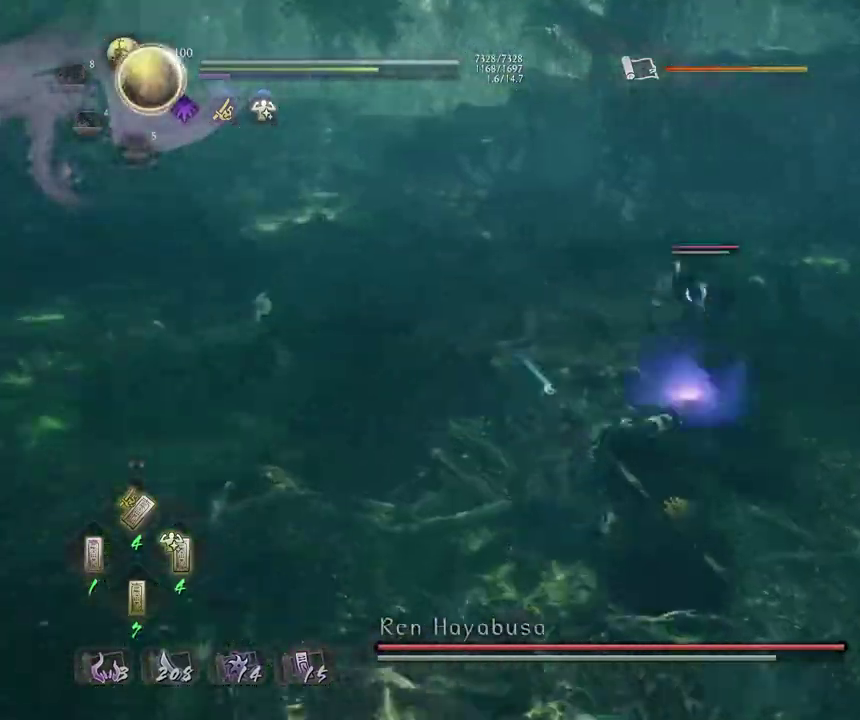
{"dt_ms": 400, "buttons": [], "left_stick": "up", "right_stick": "center", "events": []}
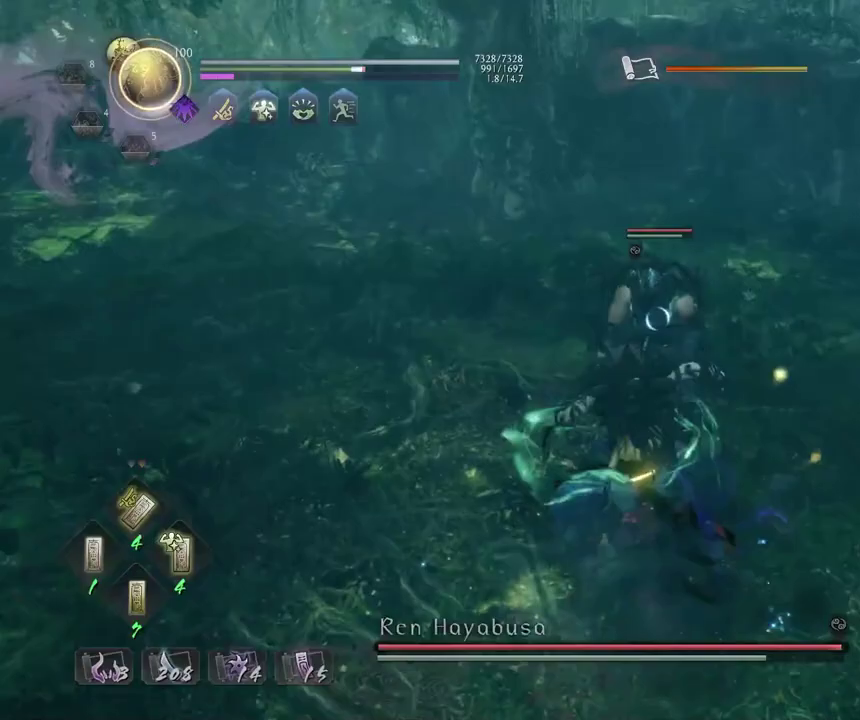
{"dt_ms": 500, "buttons": ["TRIANGLE"], "left_stick": "center", "right_stick": "center", "events": [[100, "R1", "down"], [217, "R1", "up"], [217, "left_stick", "center"], [333, "TRIANGLE", "down"]]}
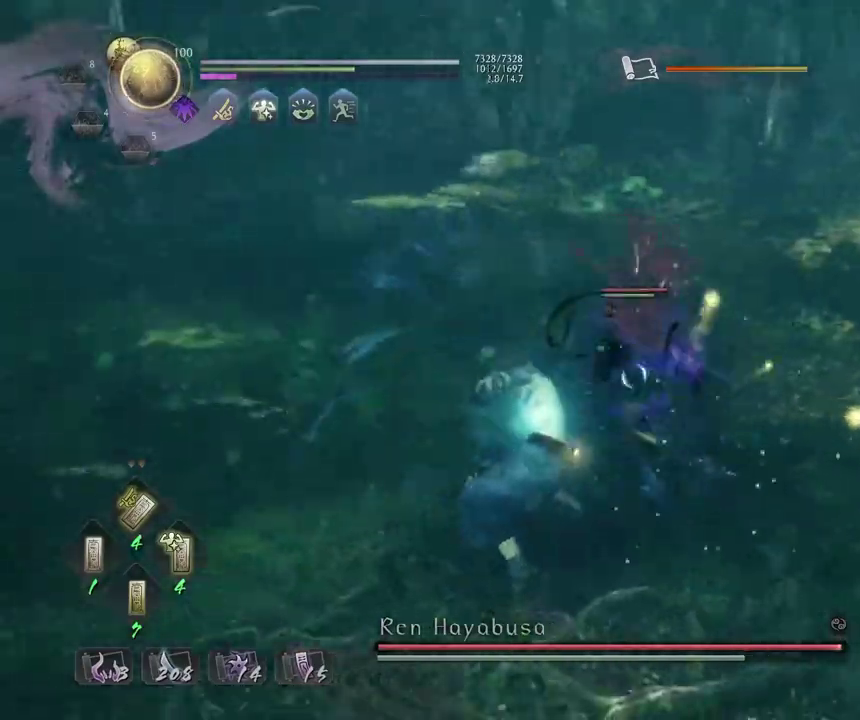
{"dt_ms": 400, "buttons": ["R1"], "left_stick": "center", "right_stick": "center", "events": [[350, "TRIANGLE", "up"], [400, "R1", "down"]]}
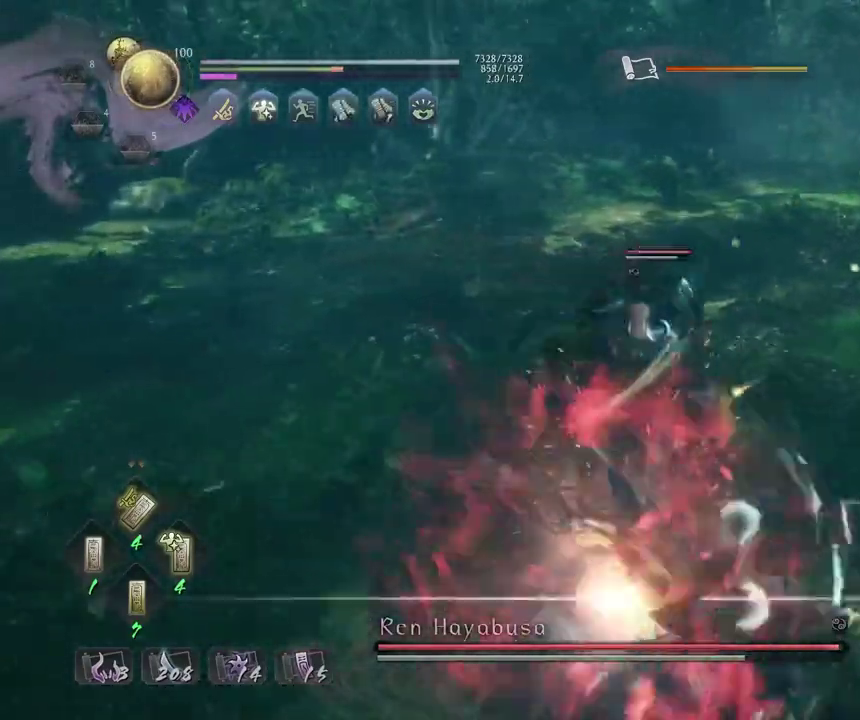
{"dt_ms": 700, "buttons": ["SQUARE", "R1"], "left_stick": "center", "right_stick": "center", "events": [[67, "TRIANGLE", "down"], [150, "R1", "up"], [167, "L1", "down"], [167, "TRIANGLE", "up"], [183, "left_stick", "up"], [250, "TRIANGLE", "down"], [483, "L1", "up"], [483, "TRIANGLE", "up"], [500, "left_stick", "center"], [583, "R1", "down"], [617, "SQUARE", "down"]]}
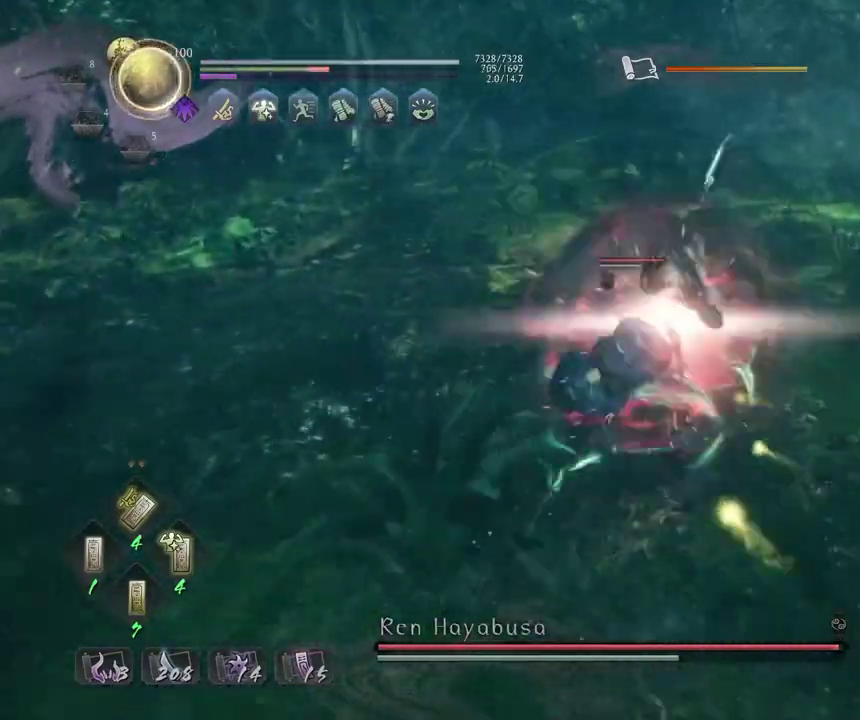
{"dt_ms": 400, "buttons": [], "left_stick": "center", "right_stick": "center", "events": [[17, "SQUARE", "up"], [100, "SQUARE", "down"], [233, "SQUARE", "up"], [250, "R1", "up"]]}
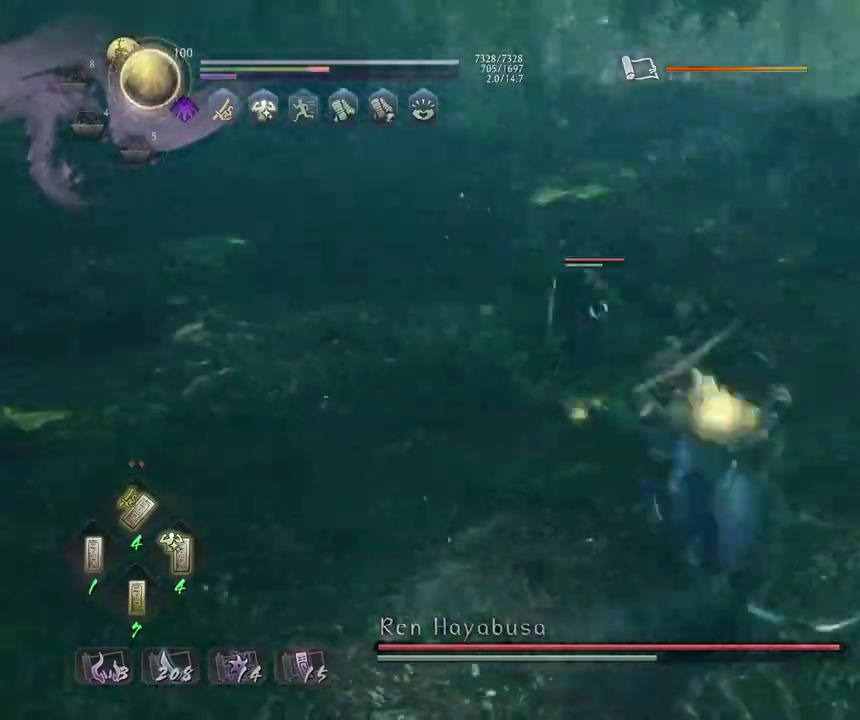
{"dt_ms": 400, "buttons": ["CROSS"], "left_stick": "down-right", "right_stick": "center", "events": [[267, "left_stick", "down-right"], [367, "CROSS", "down"]]}
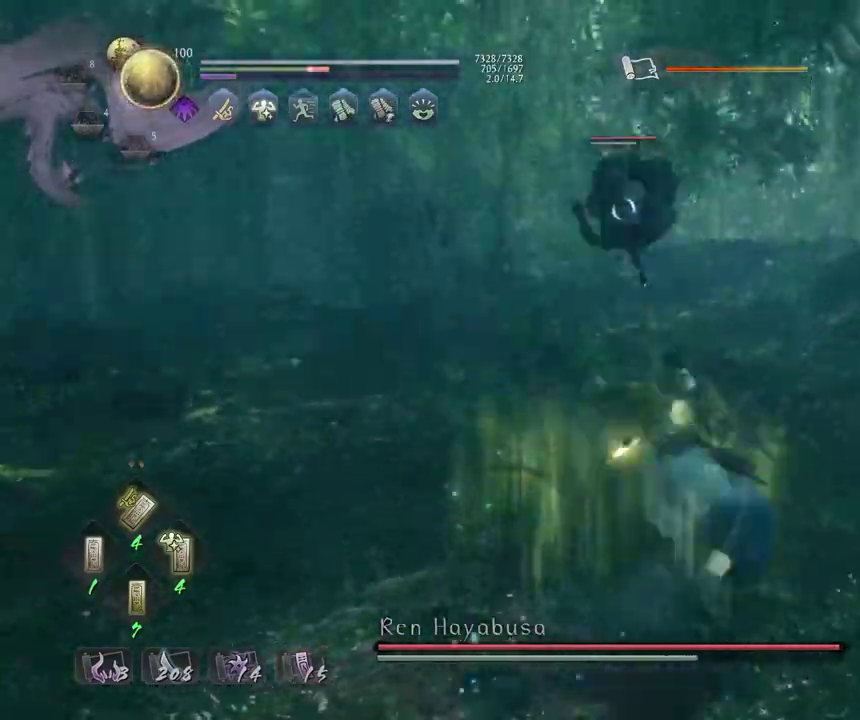
{"dt_ms": 800, "buttons": [], "left_stick": "center", "right_stick": "center", "events": [[50, "CROSS", "up"], [133, "R1", "down"], [167, "SQUARE", "down"], [267, "R1", "up"], [267, "SQUARE", "up"], [383, "left_stick", "center"], [433, "left_stick", "up-left"], [600, "left_stick", "center"], [633, "SQUARE", "down"], [700, "SQUARE", "up"]]}
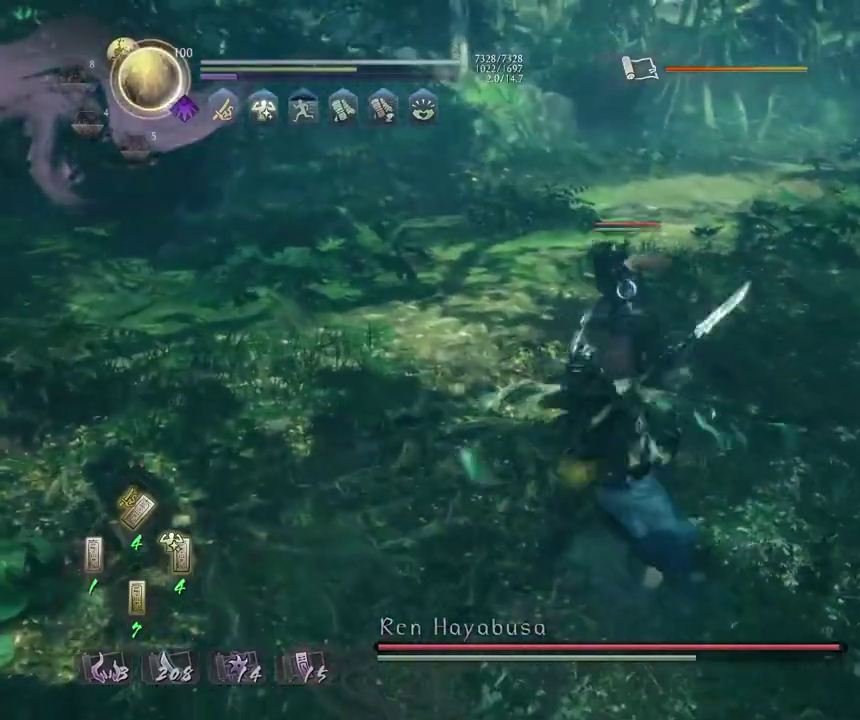
{"dt_ms": 300, "buttons": ["TRIANGLE"], "left_stick": "center", "right_stick": "center", "events": [[133, "TRIANGLE", "down"], [233, "TRIANGLE", "up"], [300, "TRIANGLE", "down"]]}
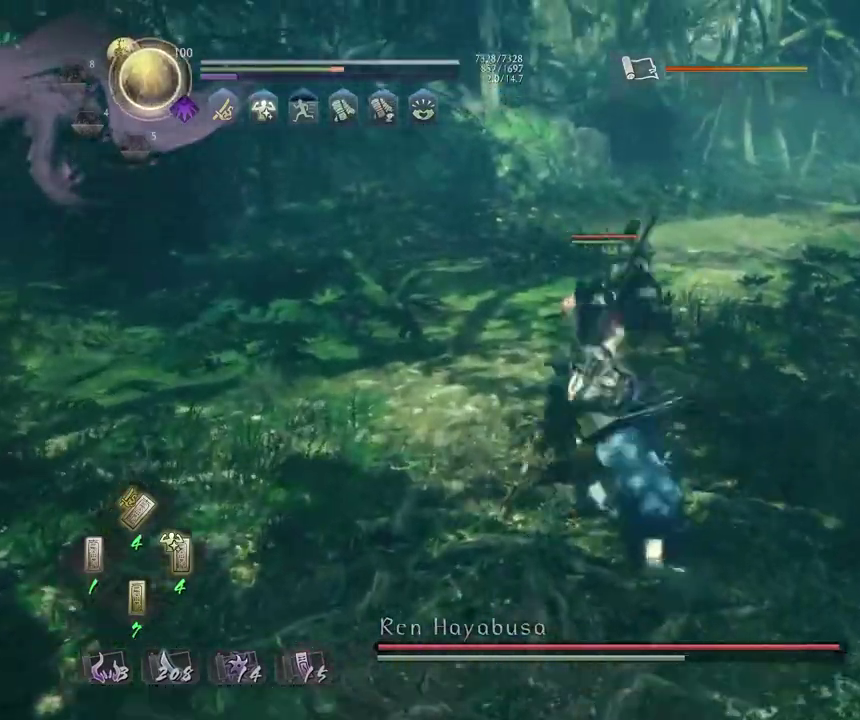
{"dt_ms": 400, "buttons": [], "left_stick": "center", "right_stick": "center", "events": [[83, "TRIANGLE", "up"], [183, "R1", "down"], [217, "CROSS", "down"], [317, "CROSS", "up"], [317, "R1", "up"]]}
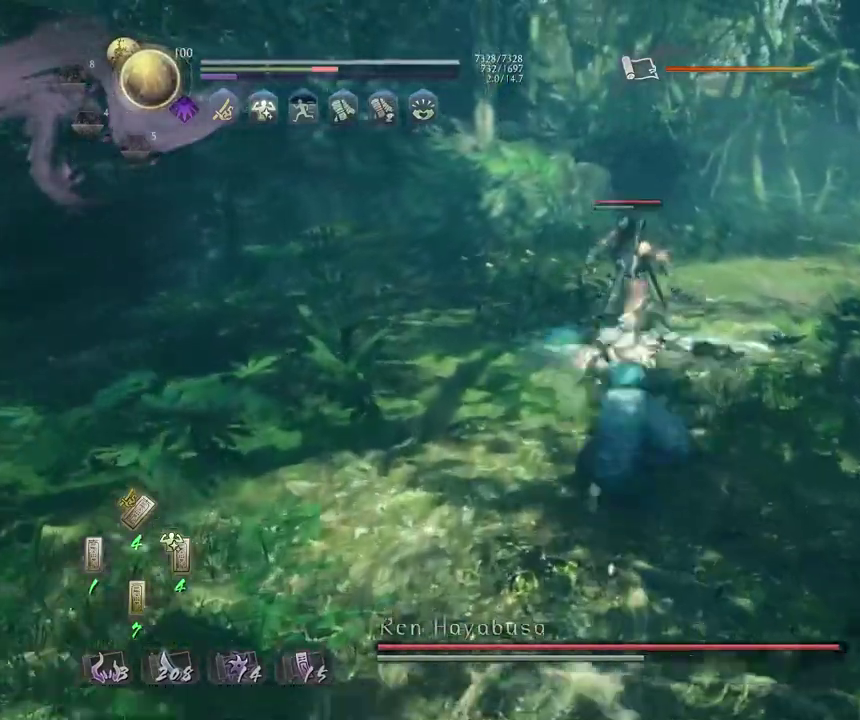
{"dt_ms": 800, "buttons": [], "left_stick": "up", "right_stick": "center", "events": [[67, "L1", "down"], [67, "left_stick", "down-right"], [217, "CROSS", "down"], [333, "CROSS", "up"], [383, "L1", "up"], [517, "left_stick", "down-left"], [650, "left_stick", "up-left"], [783, "left_stick", "up"]]}
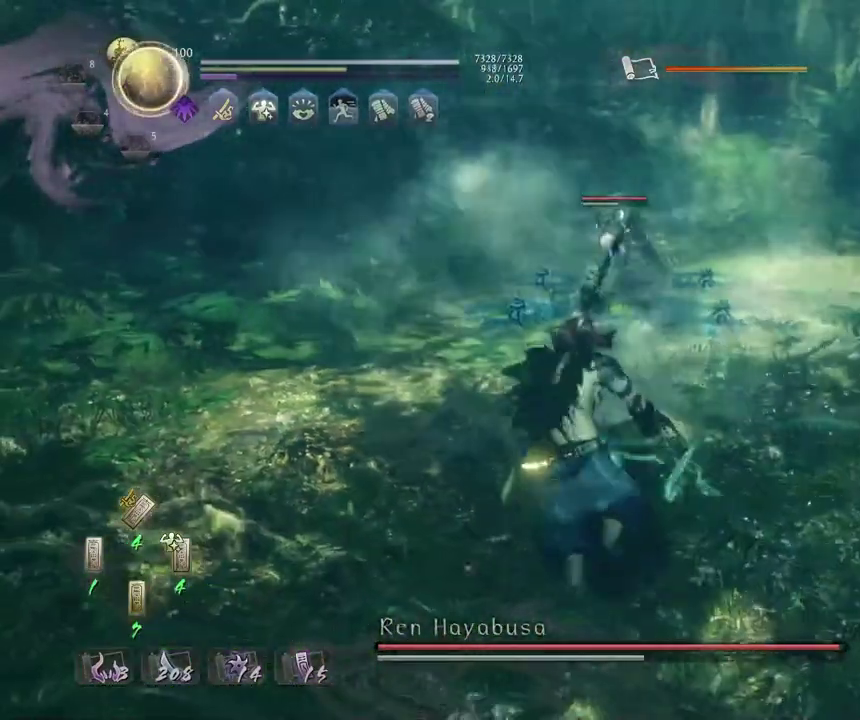
{"dt_ms": 300, "buttons": ["SQUARE", "R1"], "left_stick": "up", "right_stick": "center", "events": [[233, "R1", "down"], [267, "SQUARE", "down"]]}
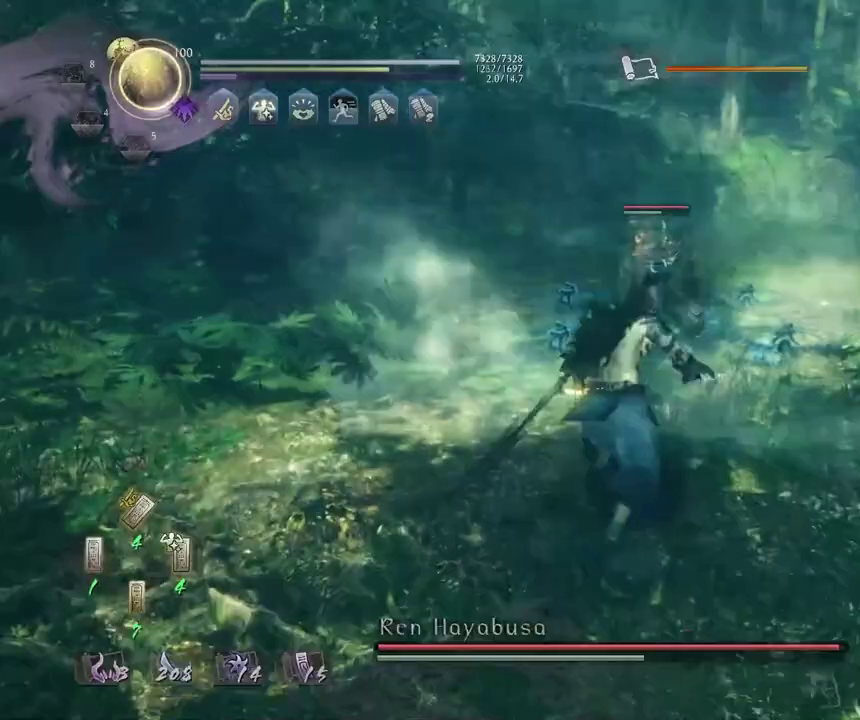
{"dt_ms": 400, "buttons": ["L1"], "left_stick": "center", "right_stick": "center", "events": [[50, "SQUARE", "up"], [67, "R1", "up"], [83, "left_stick", "center"], [350, "L1", "down"]]}
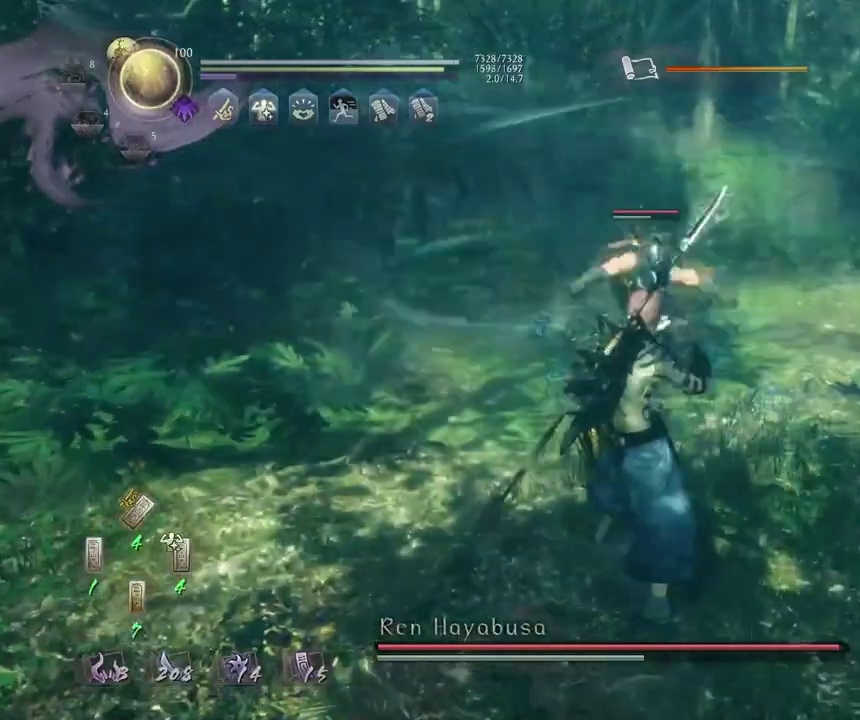
{"dt_ms": 600, "buttons": [], "left_stick": "center", "right_stick": "center", "events": [[67, "TRIANGLE", "down"], [233, "TRIANGLE", "up"], [283, "L1", "up"], [350, "SQUARE", "down"], [417, "SQUARE", "up"]]}
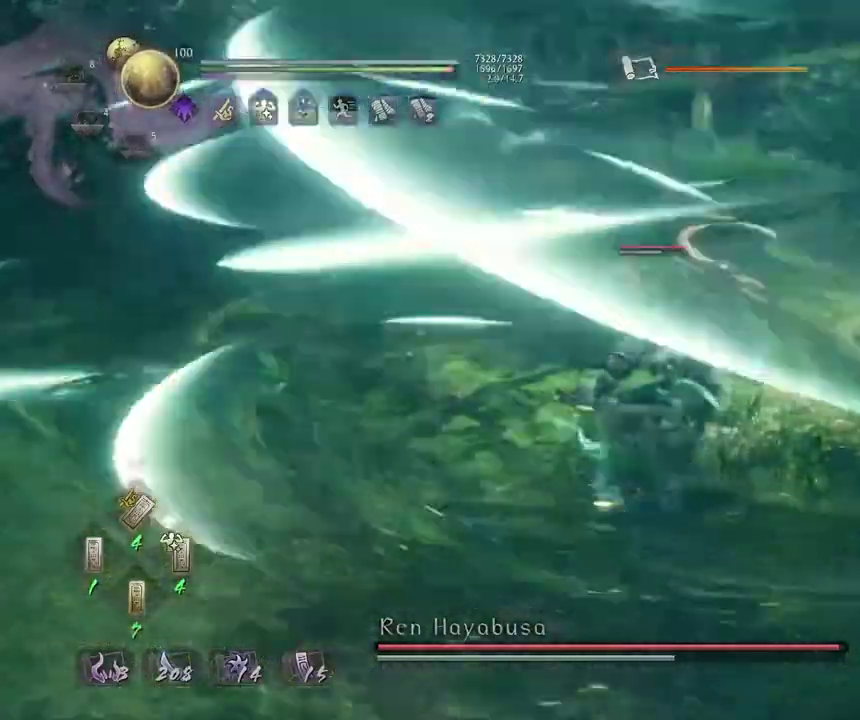
{"dt_ms": 300, "buttons": ["TRIANGLE"], "left_stick": "center", "right_stick": "center", "events": [[200, "TRIANGLE", "down"]]}
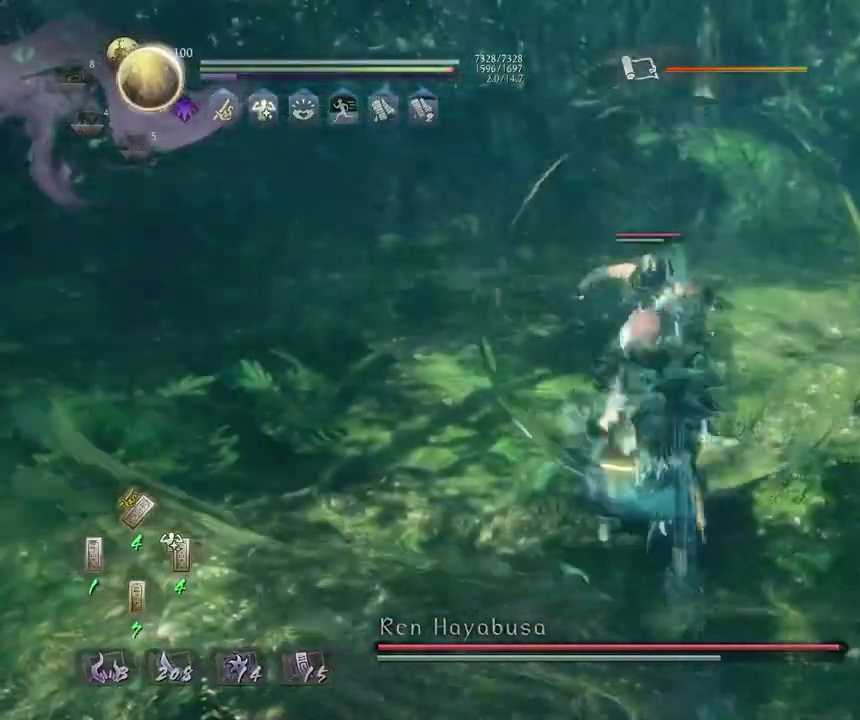
{"dt_ms": 700, "buttons": [], "left_stick": "center", "right_stick": "center", "events": [[367, "TRIANGLE", "up"], [617, "SQUARE", "down"], [683, "SQUARE", "up"]]}
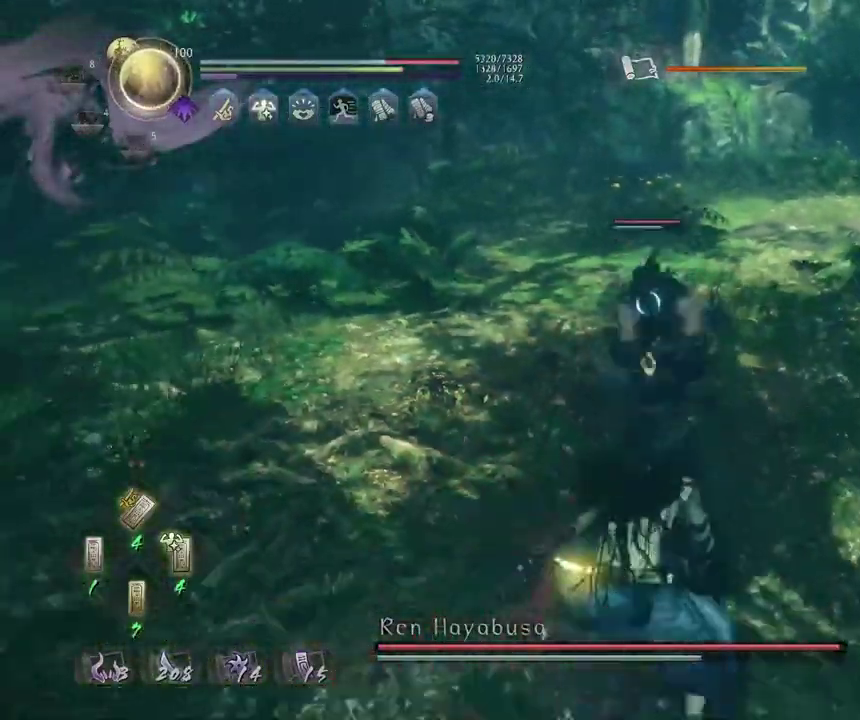
{"dt_ms": 500, "buttons": ["L1"], "left_stick": "down-left", "right_stick": "center", "events": [[100, "SQUARE", "down"], [117, "SQUARE", "up"], [167, "L1", "down"], [483, "left_stick", "down-left"]]}
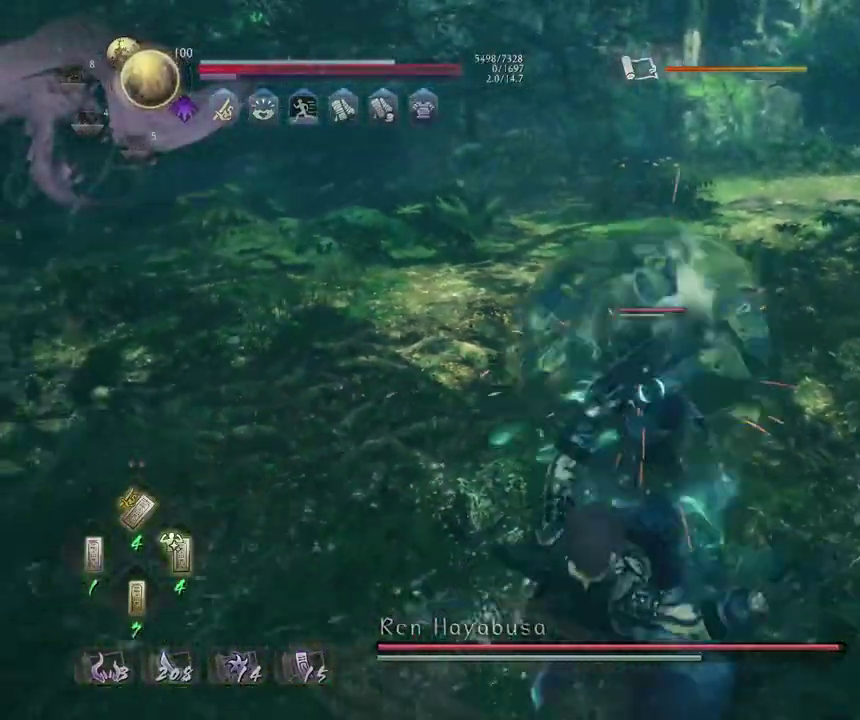
{"dt_ms": 300, "buttons": ["L1"], "left_stick": "down-left", "right_stick": "center", "events": [[17, "CROSS", "down"], [150, "CROSS", "up"]]}
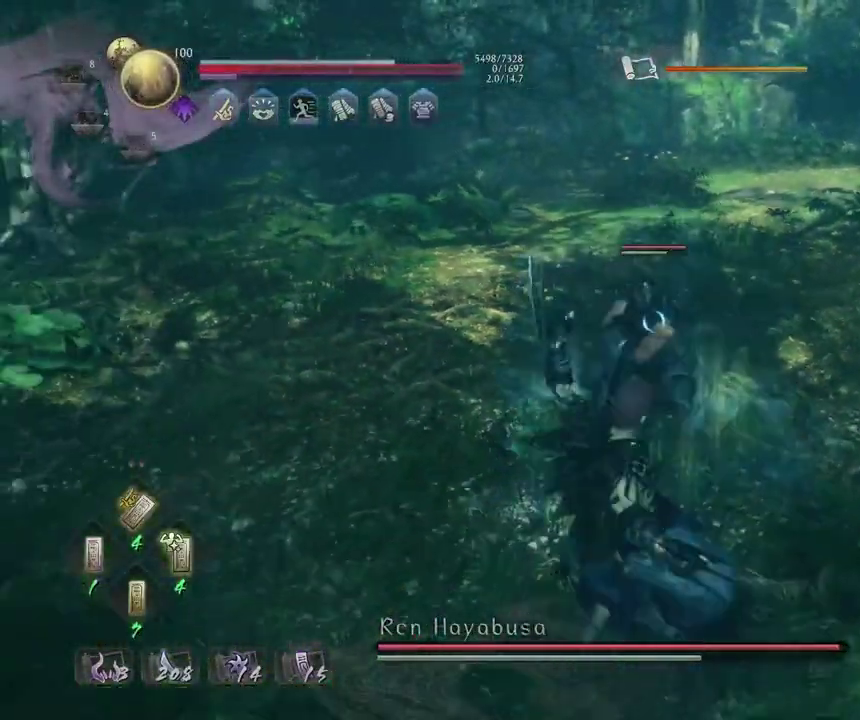
{"dt_ms": 700, "buttons": [], "left_stick": "down-left", "right_stick": "center", "events": [[67, "L1", "up"], [500, "CROSS", "down"], [583, "CROSS", "up"]]}